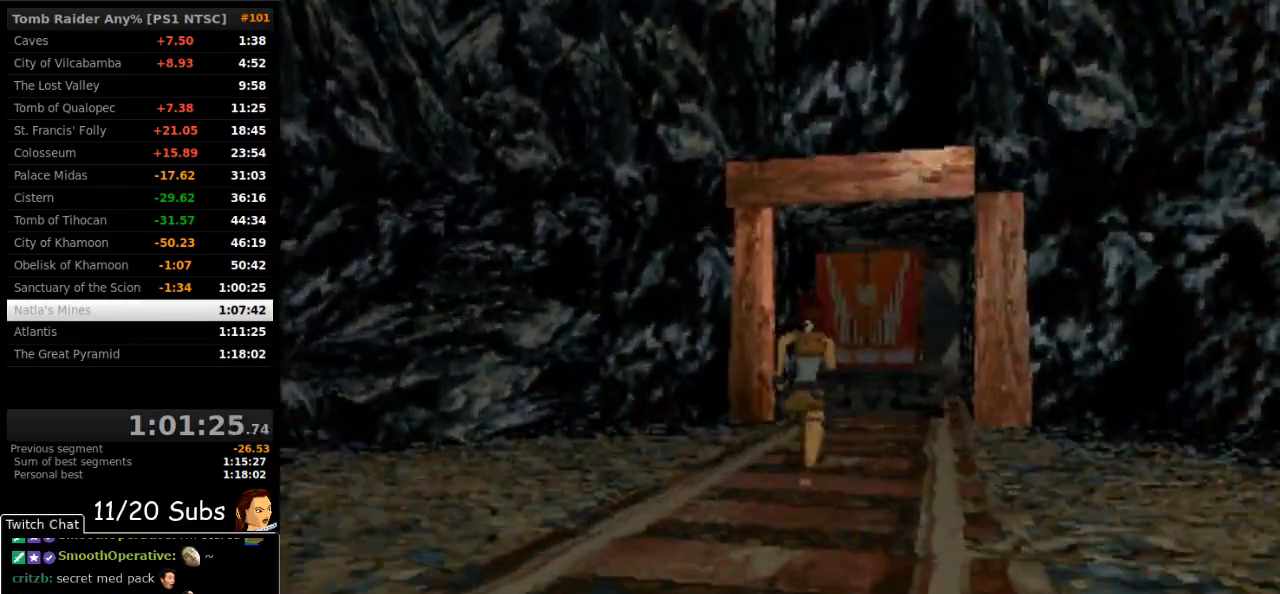
Gameplay with a controller (PlayStation layout); each line is a JSON object with the inputs held at the frame after it. "events" lists button and stick changes between this image and that frame as [ms after this image, input, new state], when the widget could be followed in between. Not read: L3 R3 left_stick.
{"buttons": ["CROSS", "DPAD_UP"], "right_stick": "center", "events": [[50, "CROSS", "down"], [117, "DPAD_RIGHT", "up"]]}
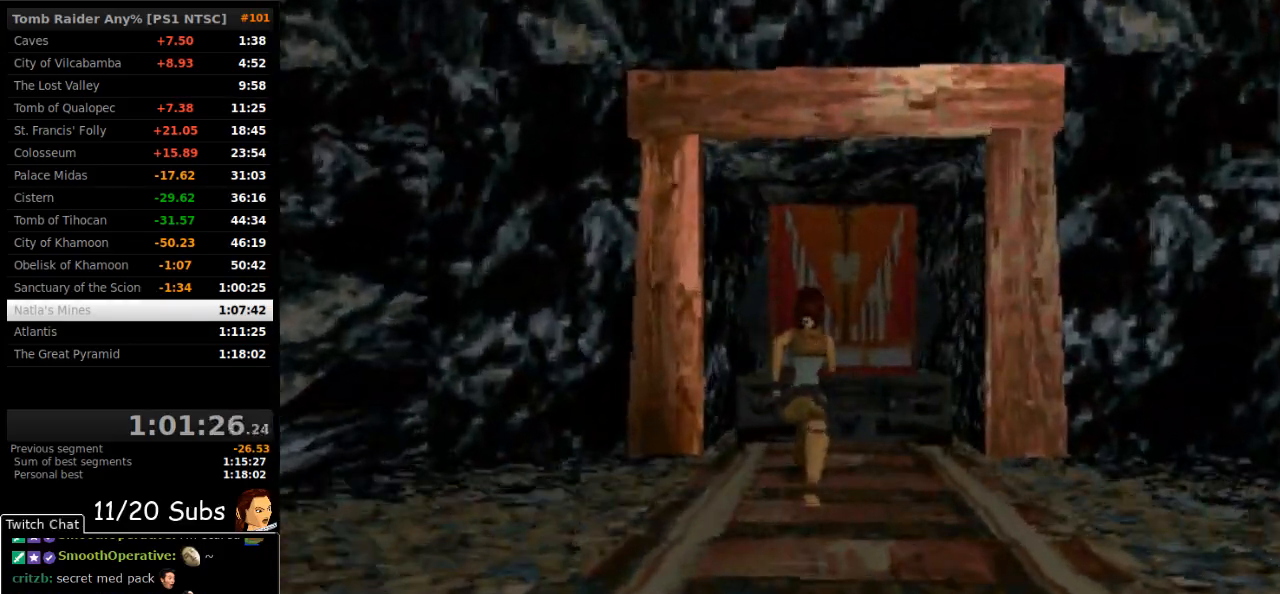
{"buttons": ["CROSS", "DPAD_UP"], "right_stick": "center", "events": []}
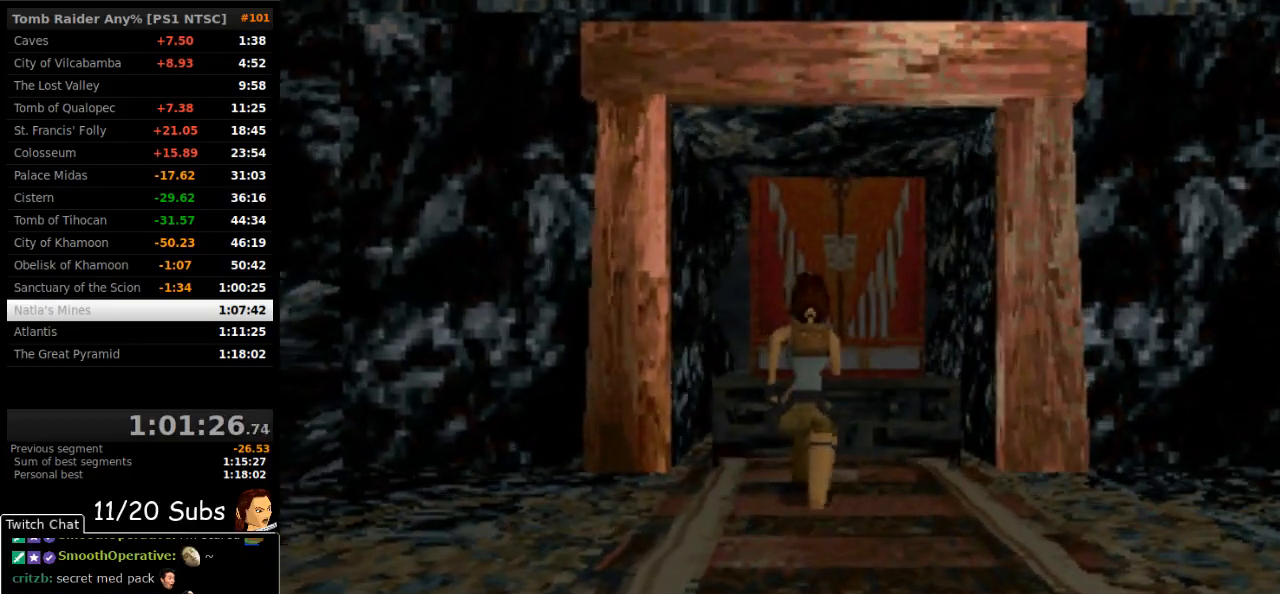
{"buttons": ["CROSS", "DPAD_UP"], "right_stick": "center", "events": [[50, "DPAD_LEFT", "down"], [150, "DPAD_LEFT", "up"]]}
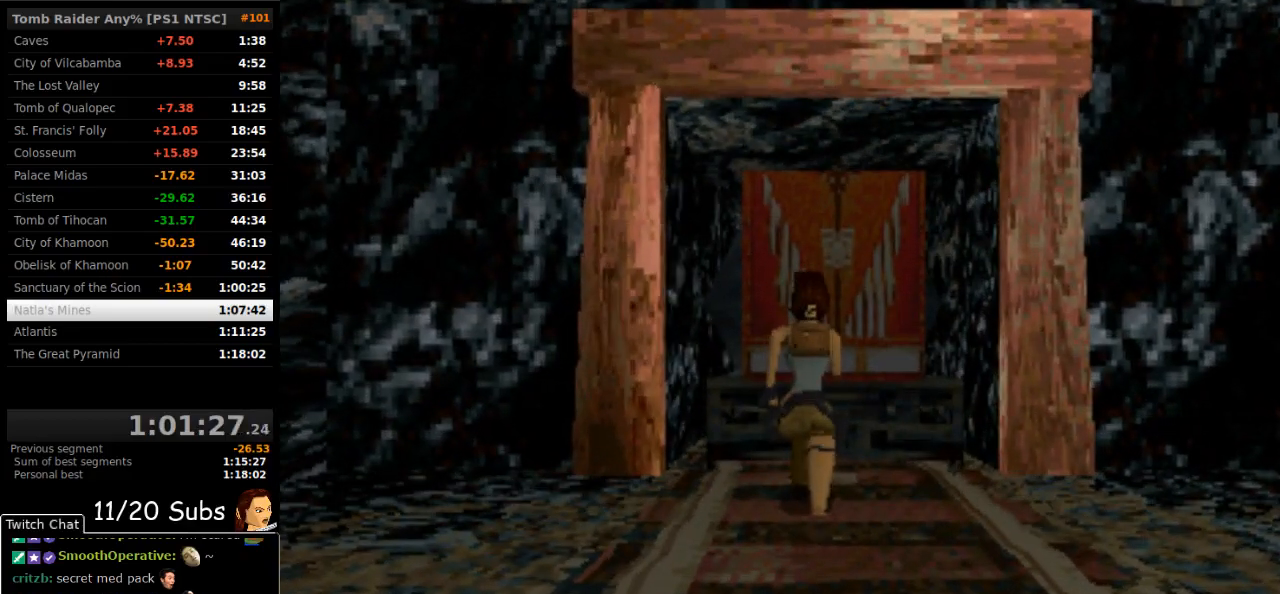
{"buttons": ["CROSS", "DPAD_UP"], "right_stick": "center", "events": []}
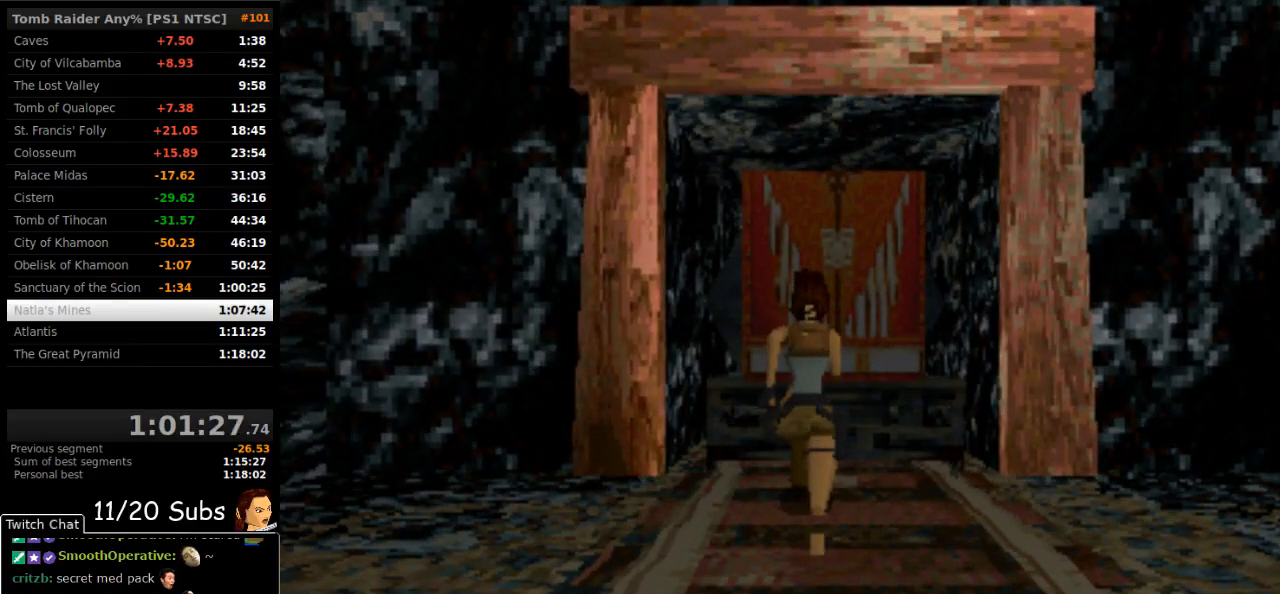
{"buttons": ["CROSS", "DPAD_UP"], "right_stick": "center", "events": []}
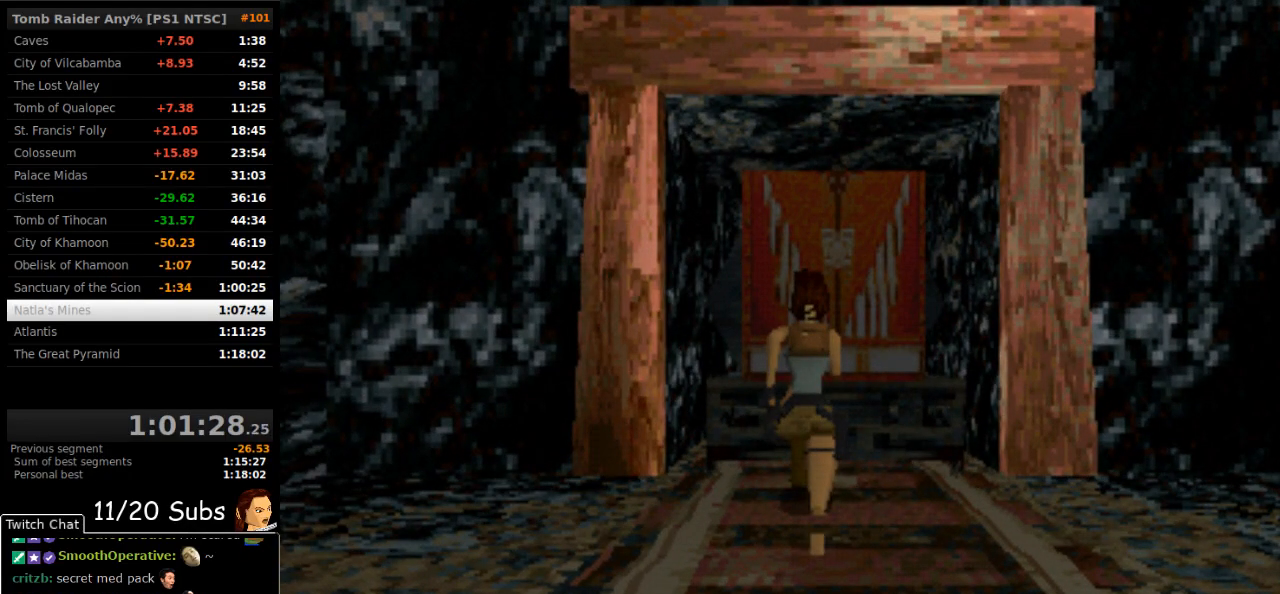
{"buttons": ["CROSS", "DPAD_UP"], "right_stick": "center", "events": []}
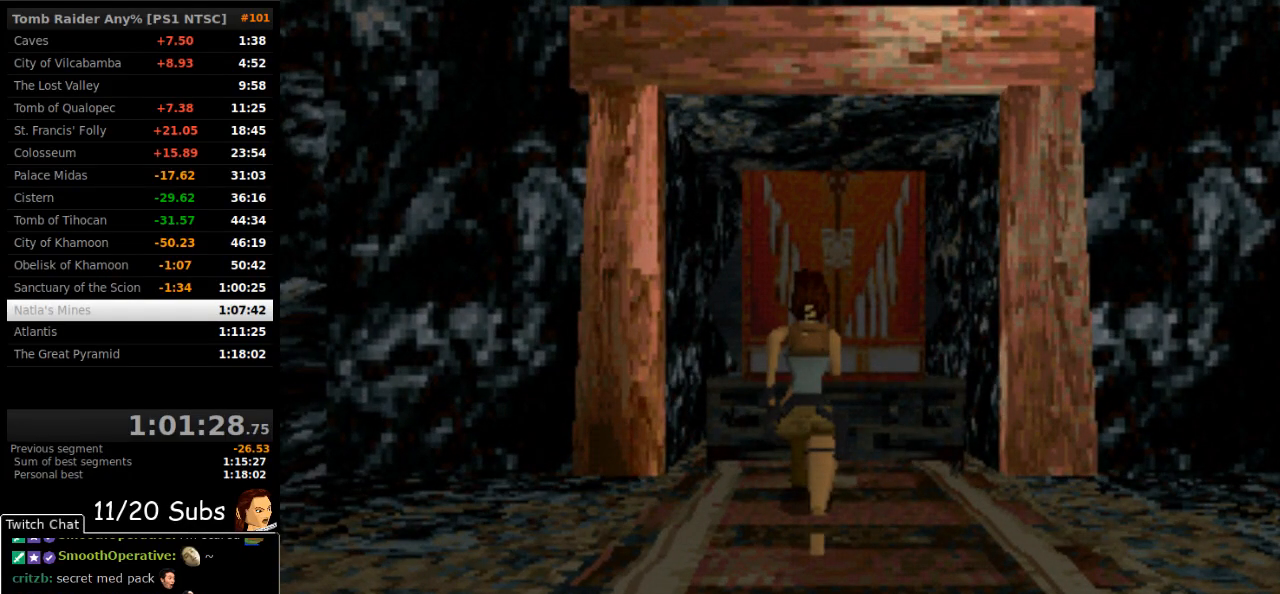
{"buttons": ["CROSS", "DPAD_UP"], "right_stick": "center", "events": []}
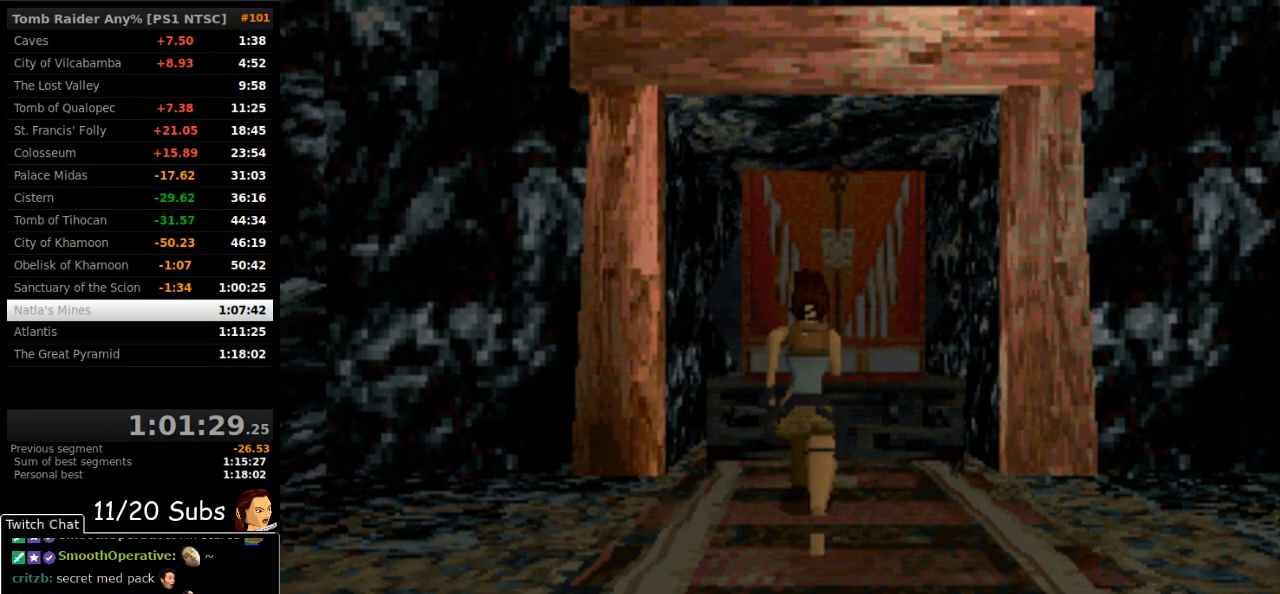
{"buttons": ["CROSS", "DPAD_UP"], "right_stick": "center", "events": []}
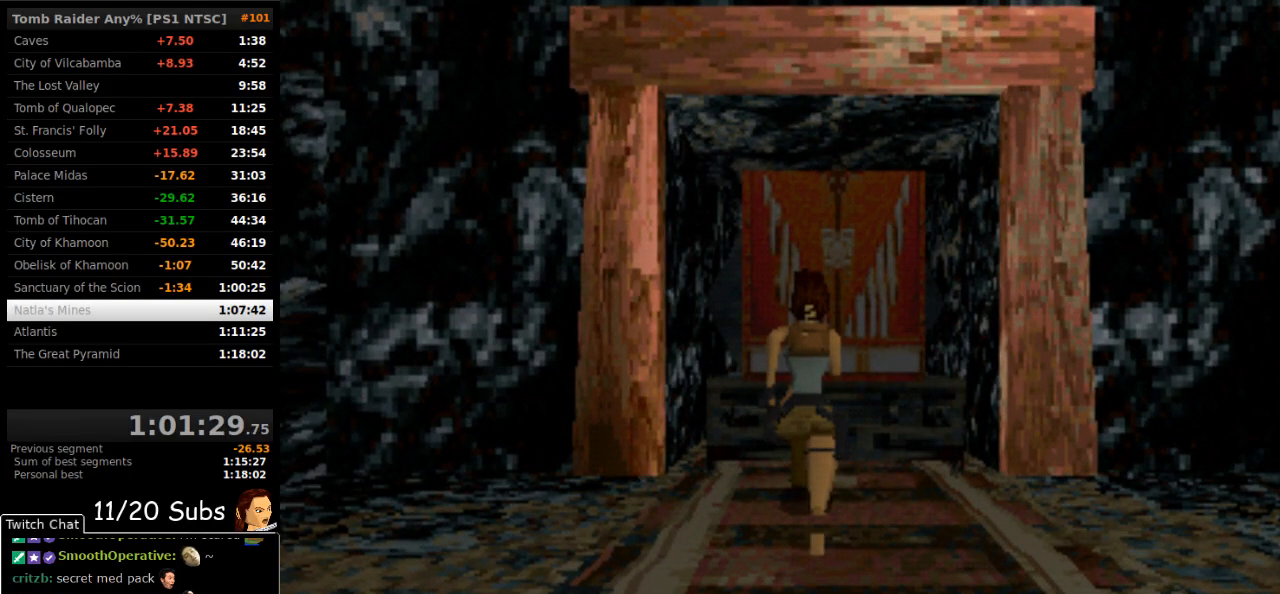
{"buttons": ["CROSS", "DPAD_UP"], "right_stick": "center", "events": []}
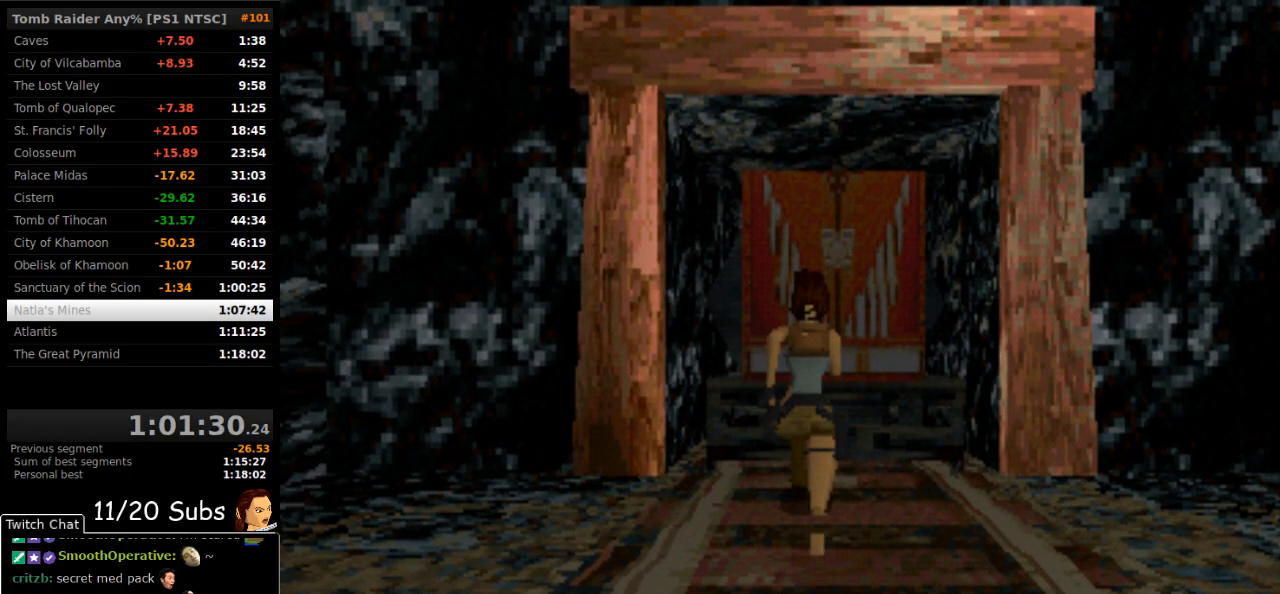
{"buttons": ["CROSS", "DPAD_UP"], "right_stick": "center", "events": []}
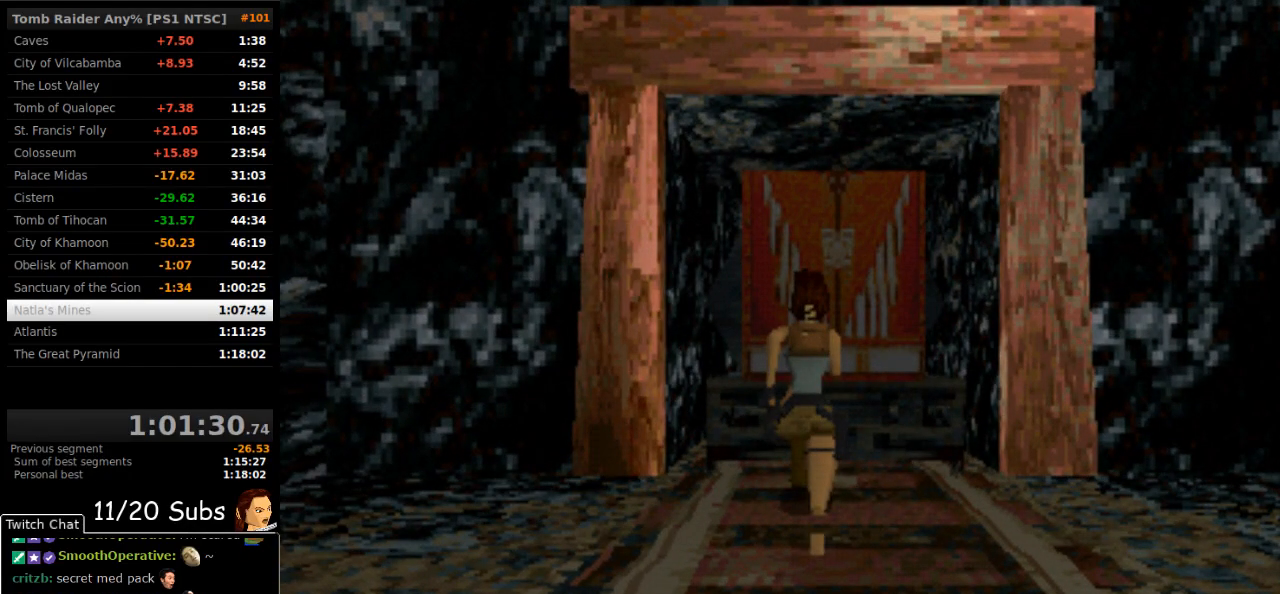
{"buttons": ["CROSS", "DPAD_UP"], "right_stick": "center", "events": []}
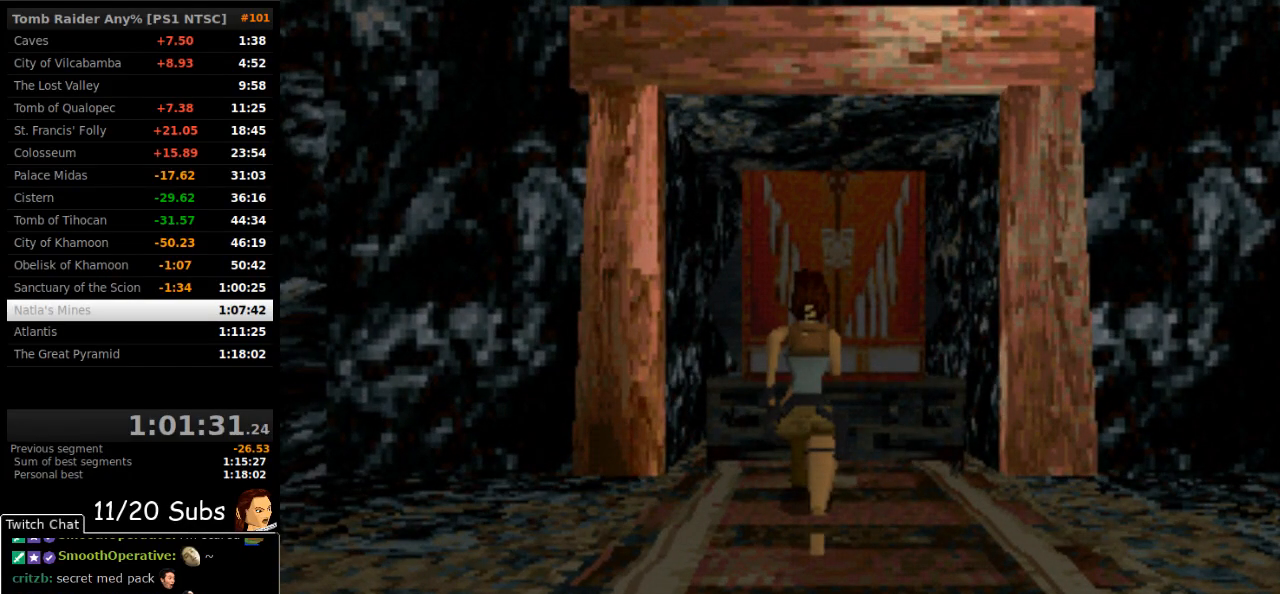
{"buttons": ["CROSS", "DPAD_UP"], "right_stick": "center", "events": []}
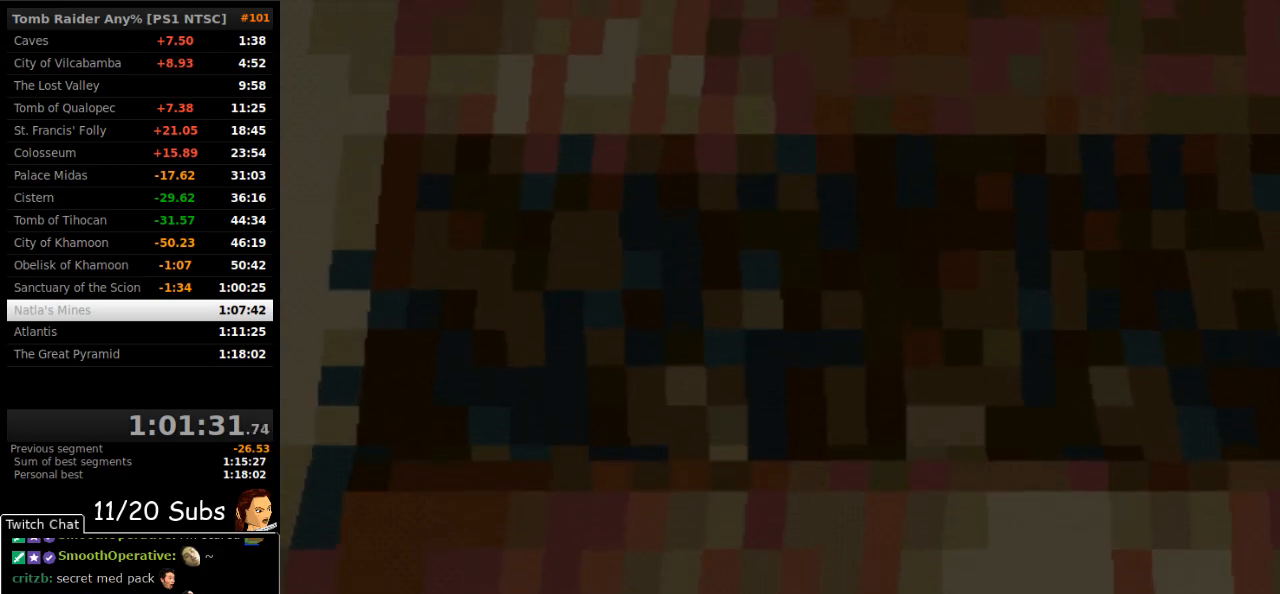
{"buttons": ["CROSS"], "right_stick": "center", "events": [[383, "DPAD_UP", "up"]]}
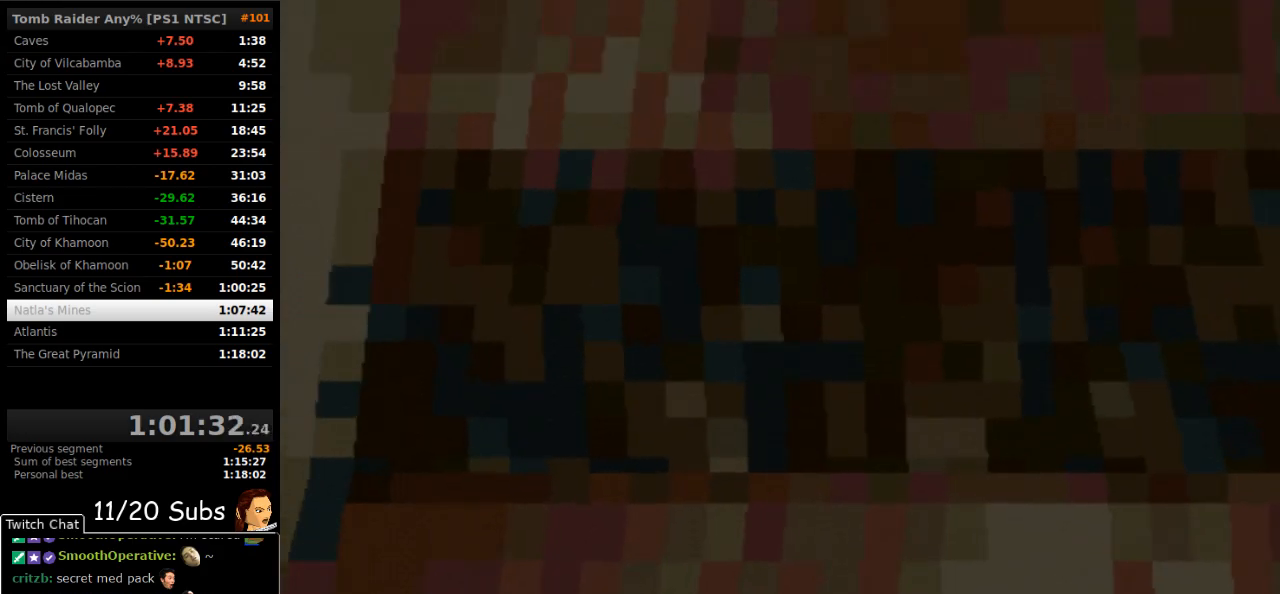
{"buttons": ["CROSS"], "right_stick": "center", "events": []}
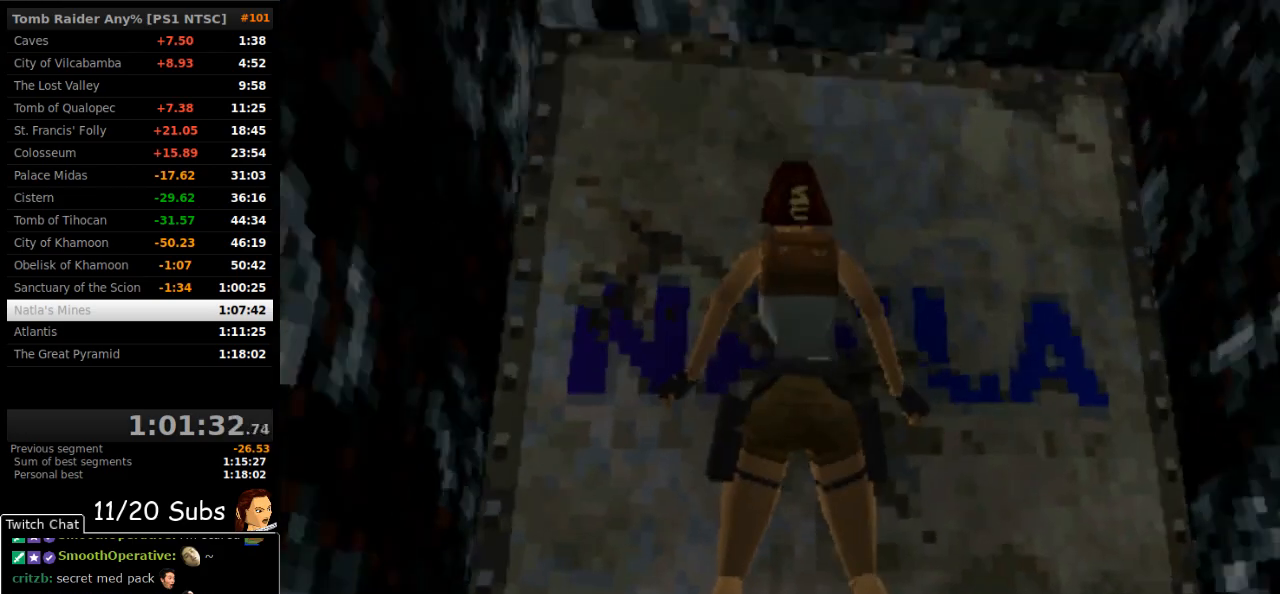
{"buttons": ["CROSS", "DPAD_UP"], "right_stick": "center", "events": [[150, "DPAD_UP", "down"]]}
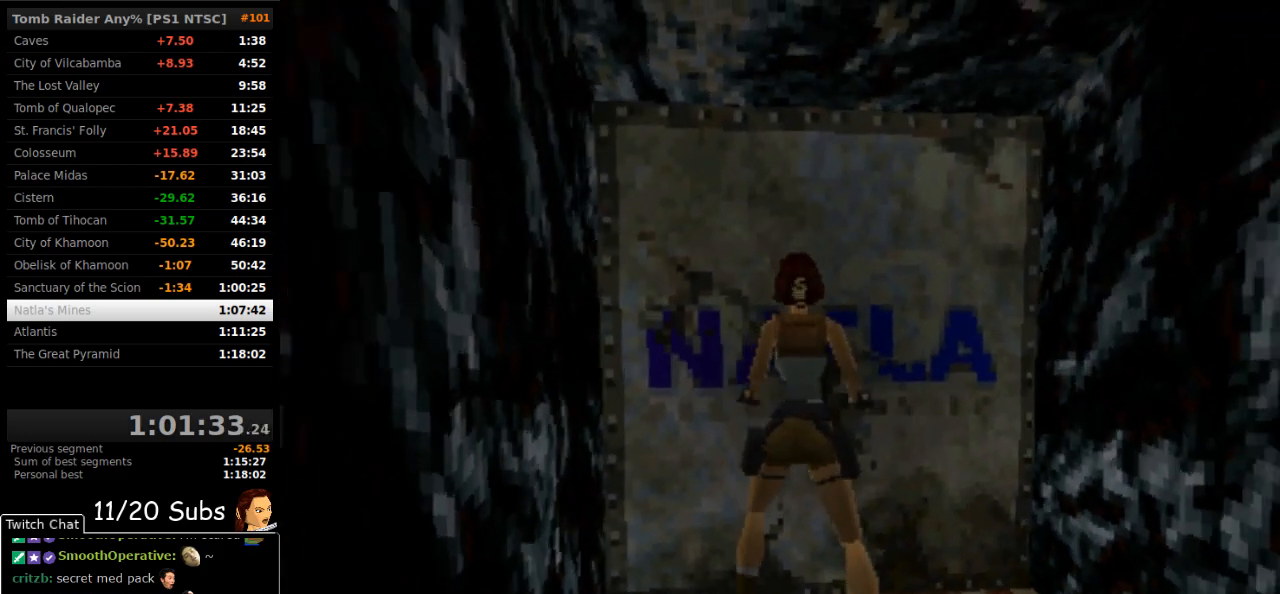
{"buttons": ["CROSS", "DPAD_UP"], "right_stick": "center", "events": []}
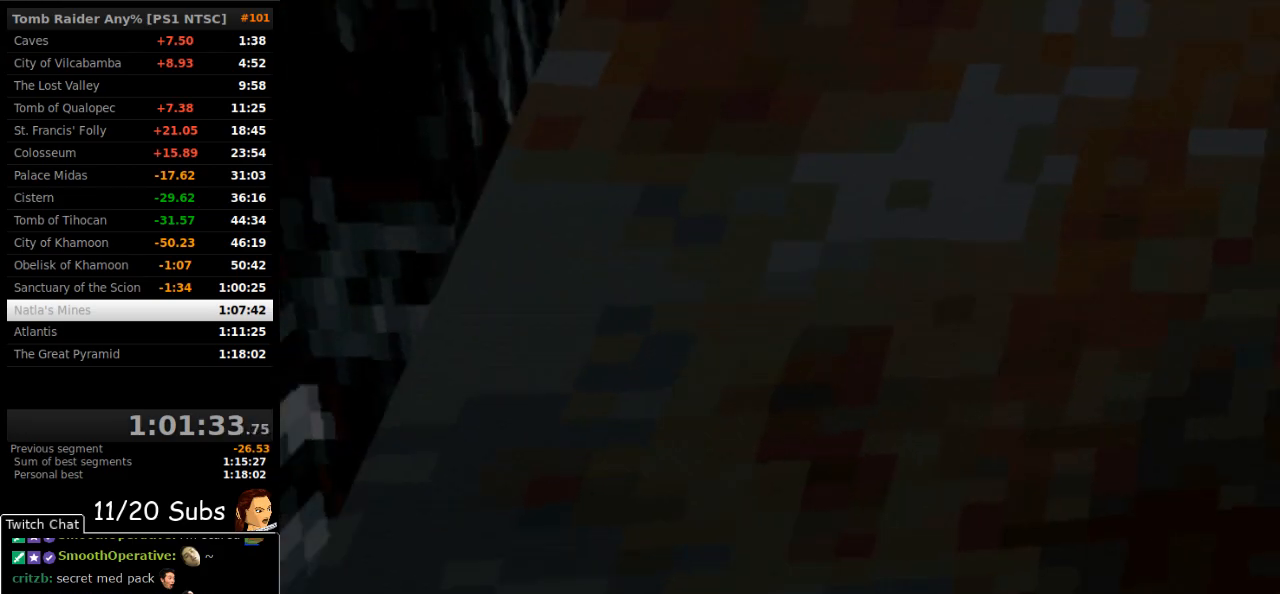
{"buttons": ["CROSS", "DPAD_UP"], "right_stick": "center", "events": []}
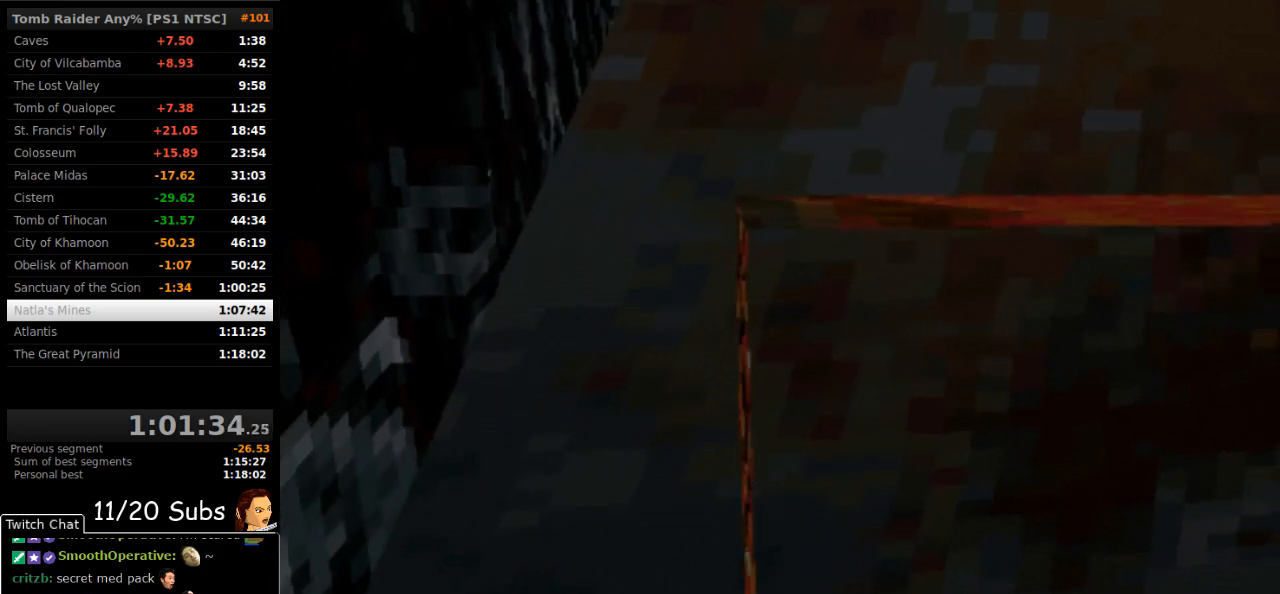
{"buttons": ["CROSS", "DPAD_UP"], "right_stick": "center", "events": []}
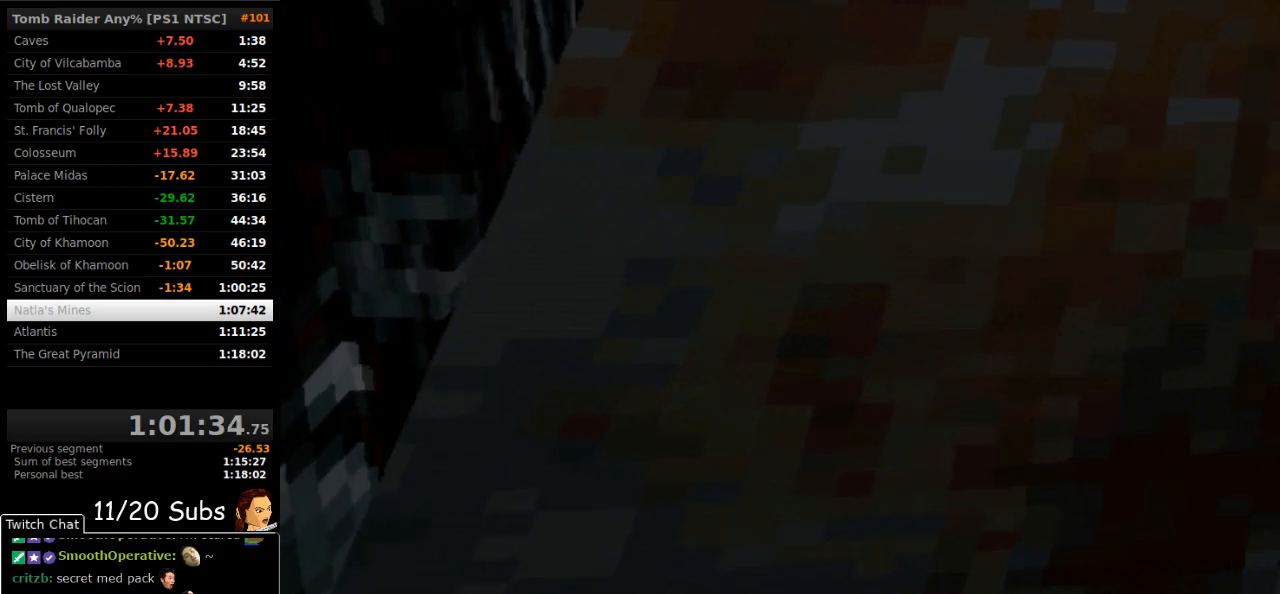
{"buttons": [], "right_stick": "center", "events": [[183, "DPAD_UP", "up"], [283, "CROSS", "up"]]}
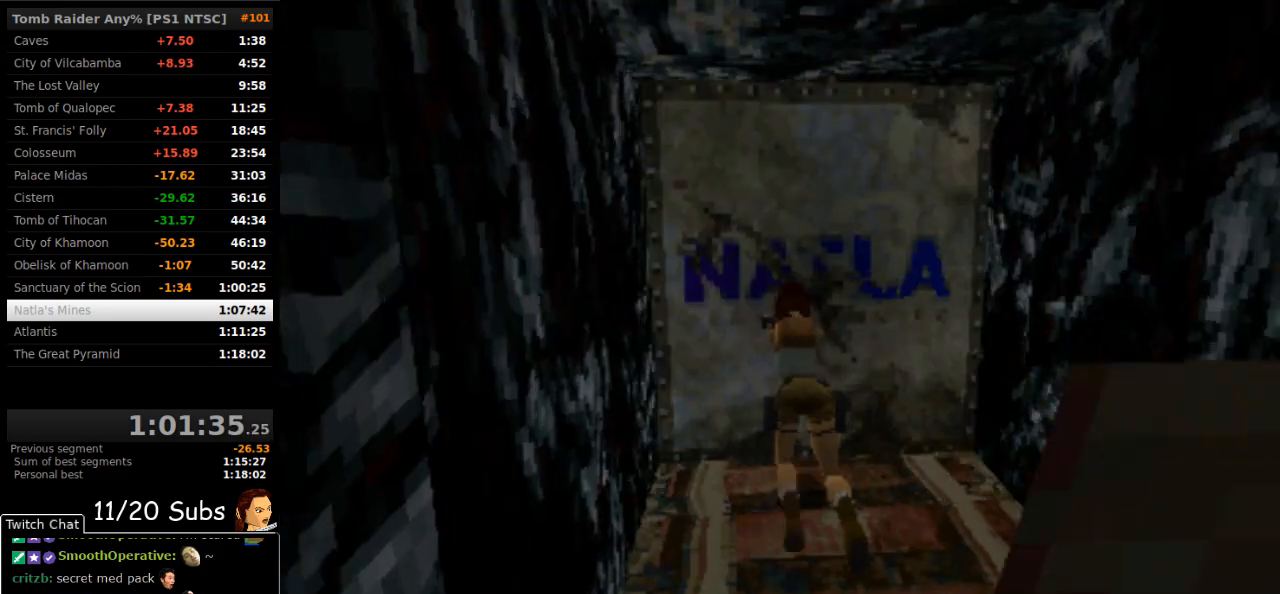
{"buttons": [], "right_stick": "center", "events": []}
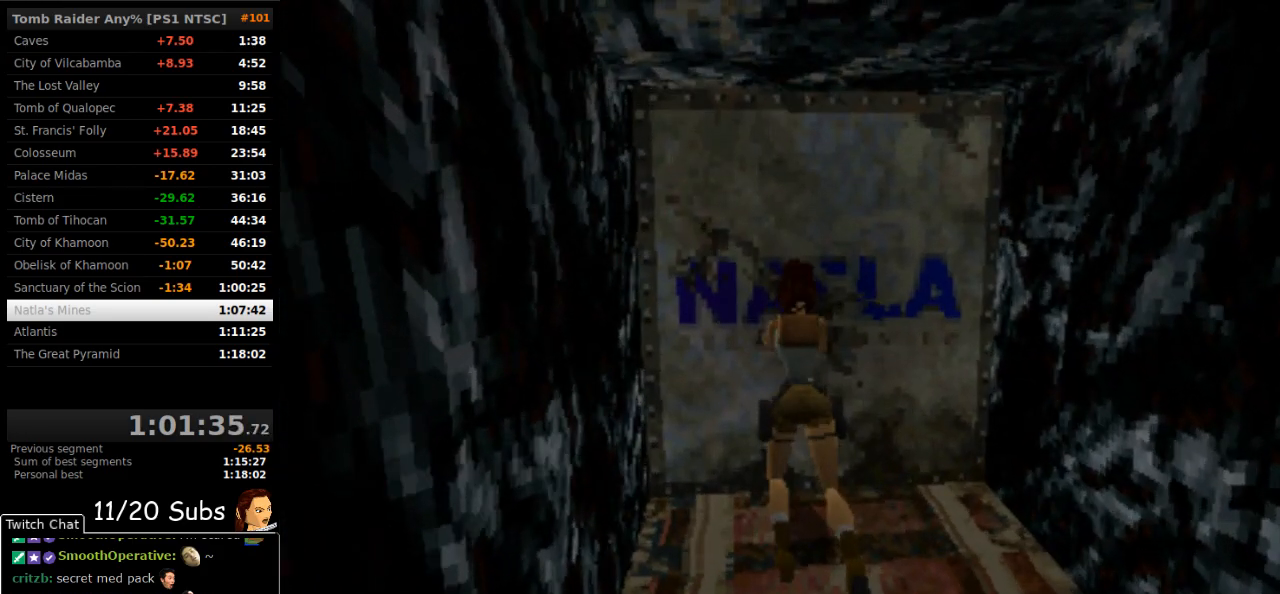
{"buttons": [], "right_stick": "center", "events": []}
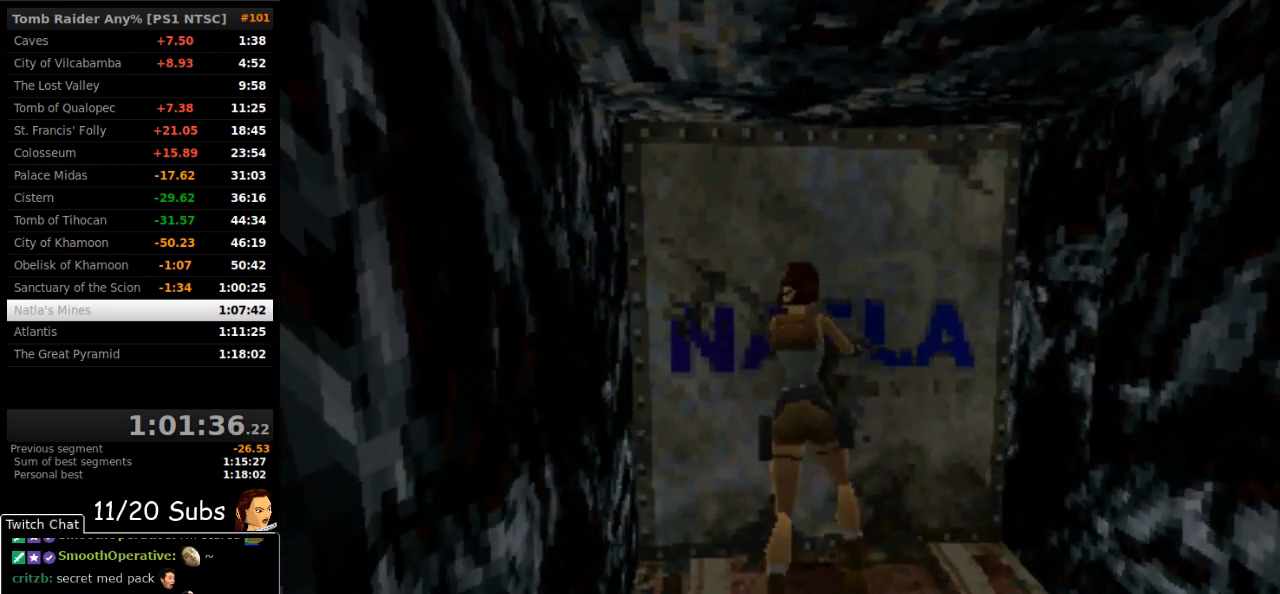
{"buttons": [], "right_stick": "center", "events": []}
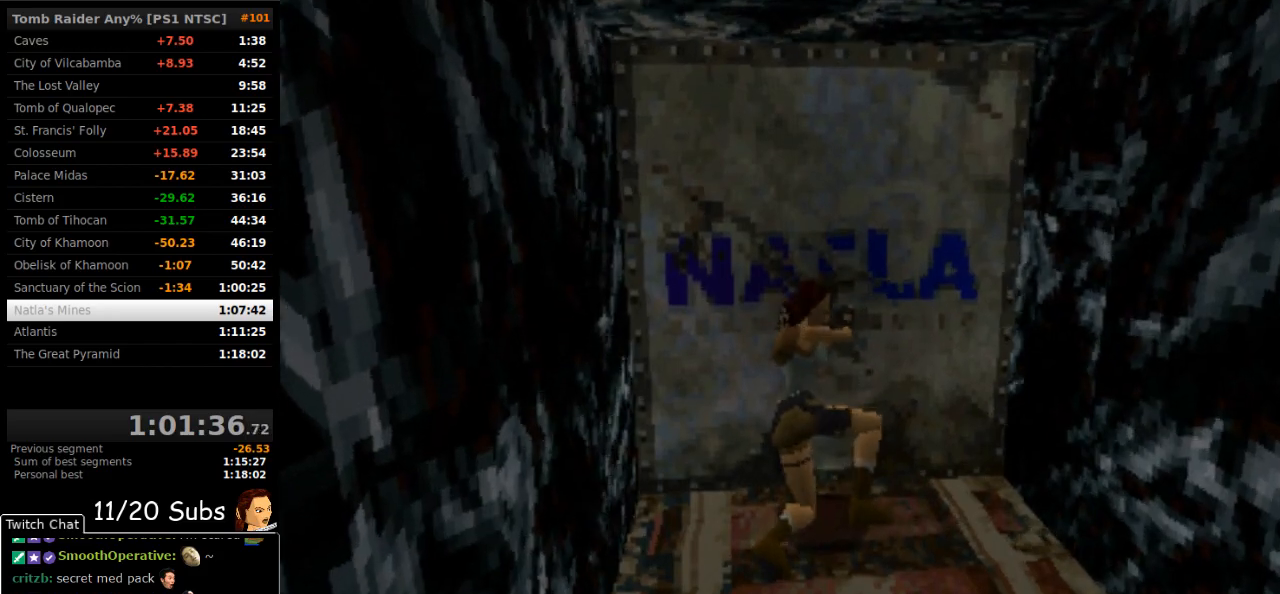
{"buttons": [], "right_stick": "center", "events": []}
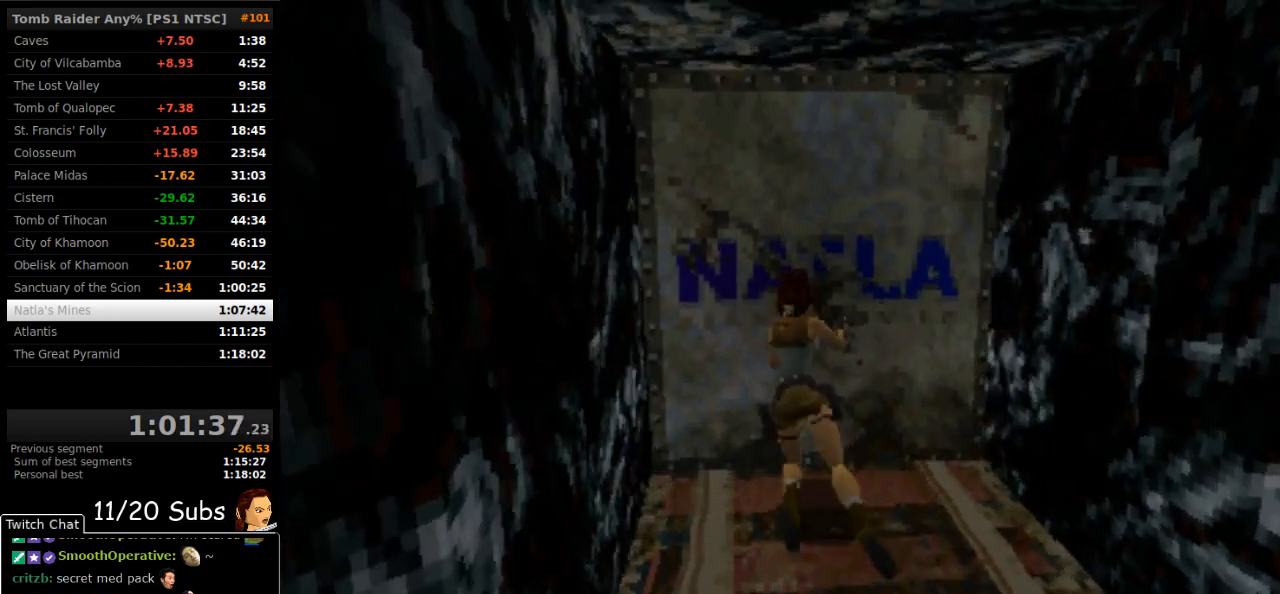
{"buttons": ["CROSS"], "right_stick": "center", "events": [[500, "CROSS", "down"]]}
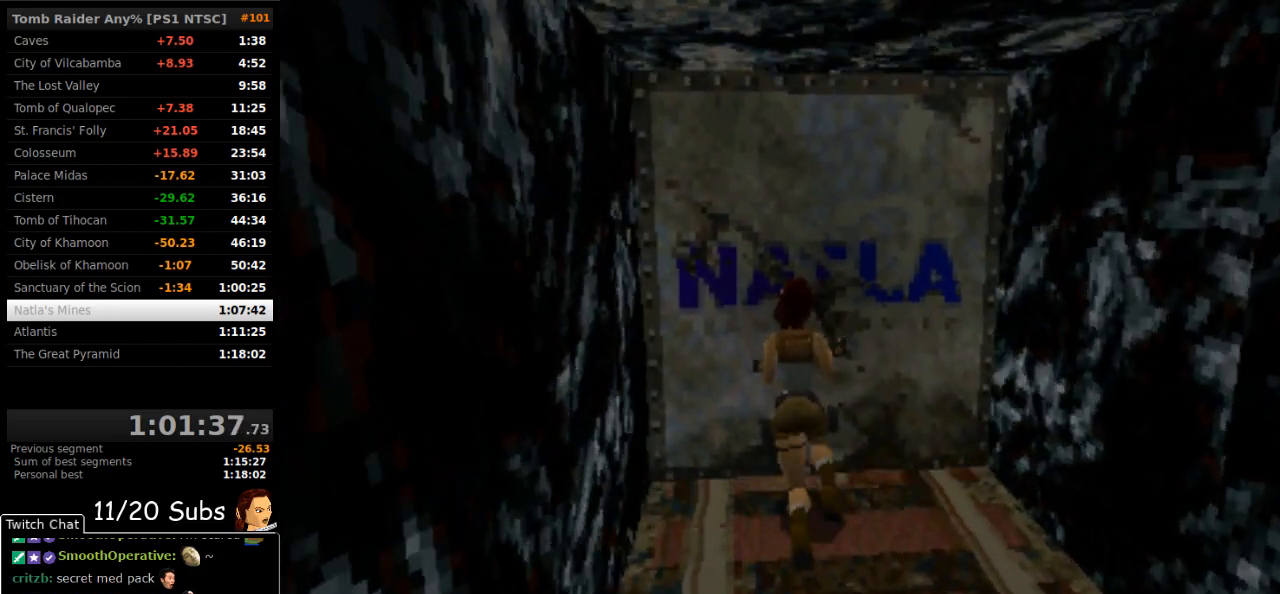
{"buttons": ["CROSS"], "right_stick": "center", "events": []}
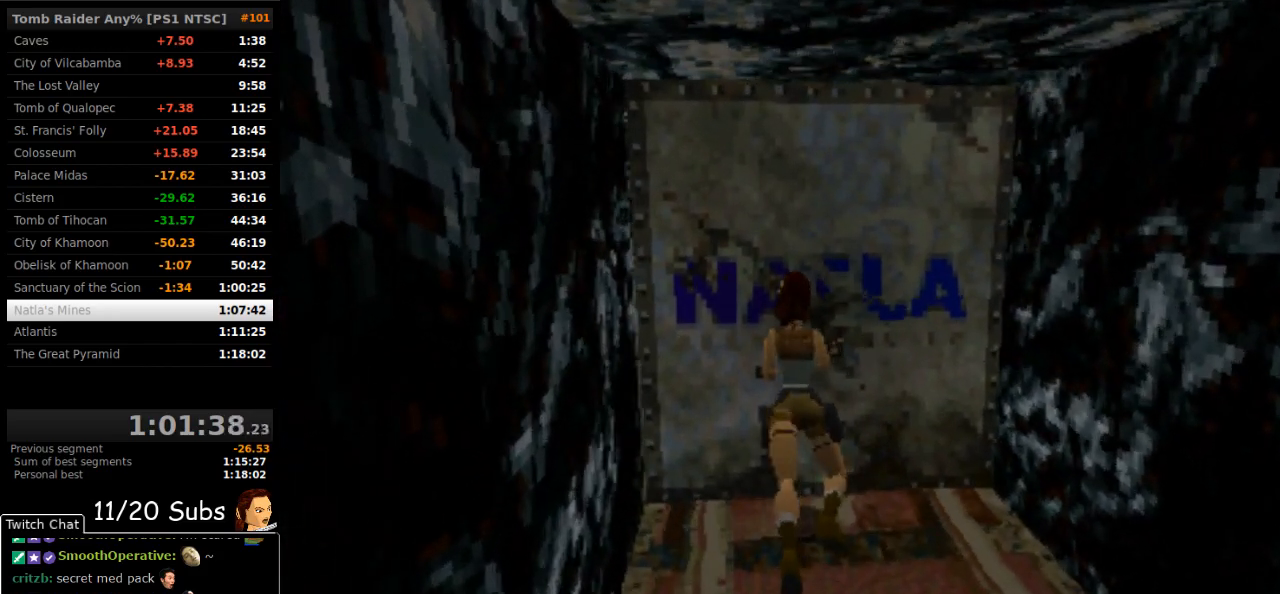
{"buttons": ["CROSS"], "right_stick": "center", "events": []}
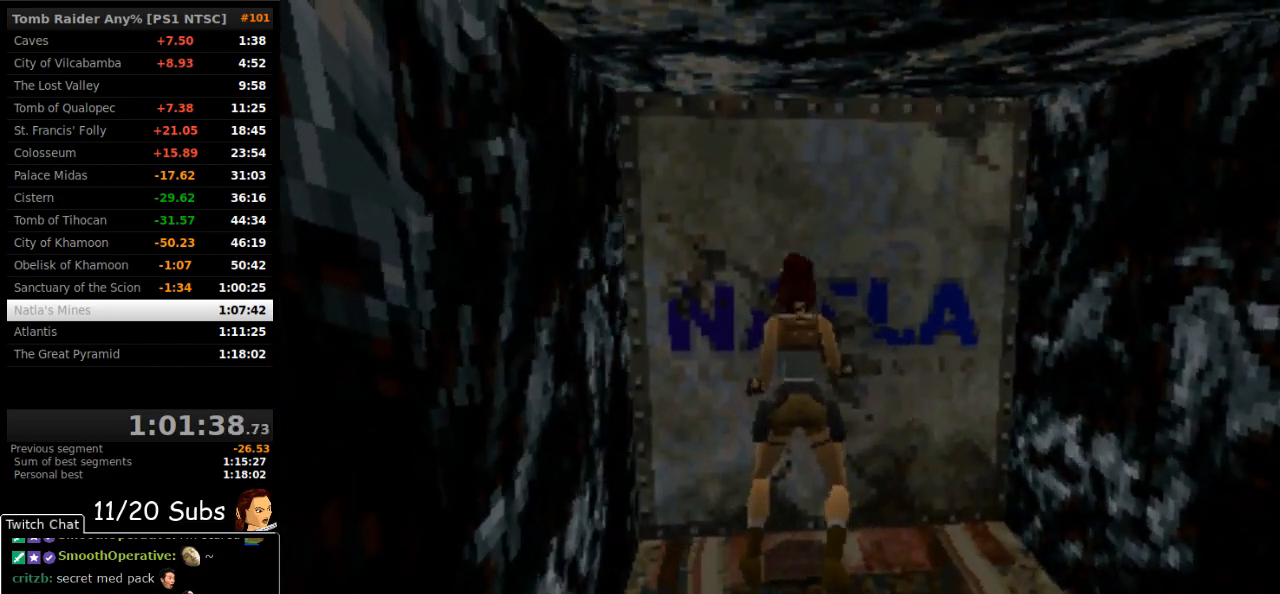
{"buttons": ["CROSS"], "right_stick": "center", "events": []}
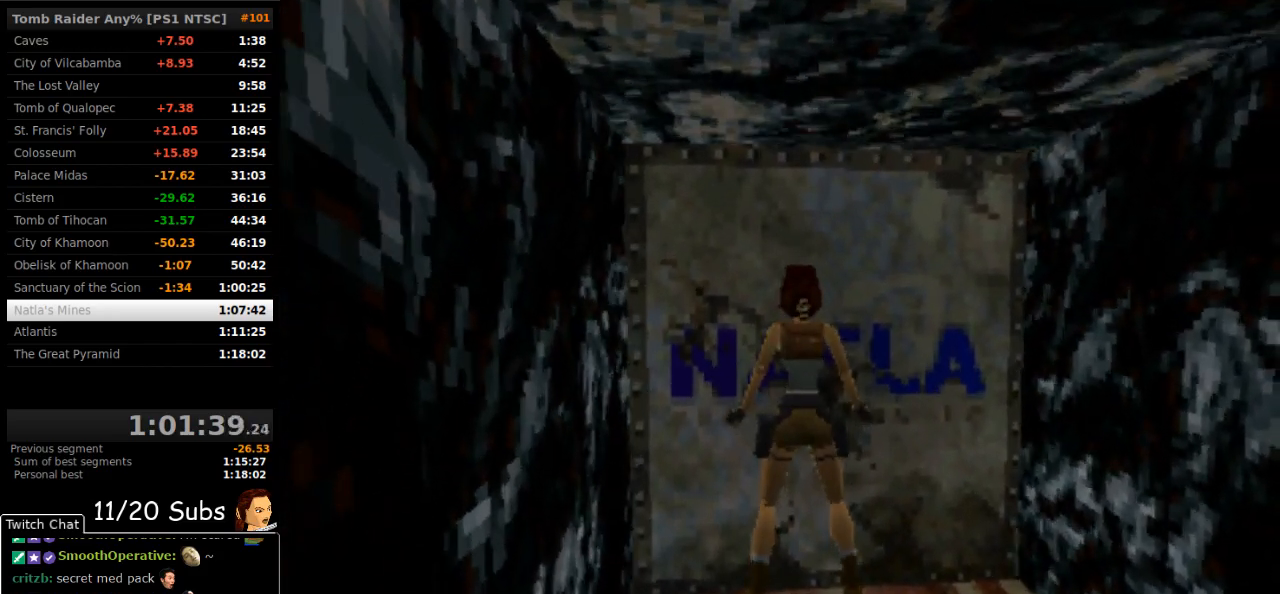
{"buttons": ["CROSS", "DPAD_UP"], "right_stick": "center", "events": [[17, "DPAD_UP", "down"]]}
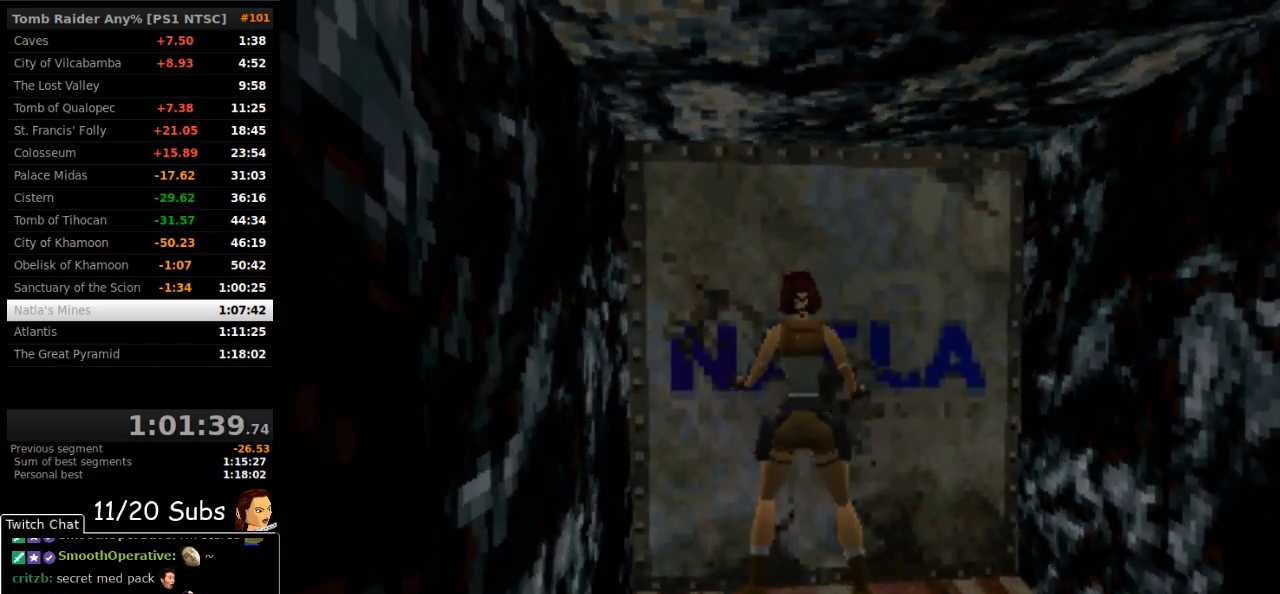
{"buttons": ["CROSS", "DPAD_UP"], "right_stick": "center", "events": []}
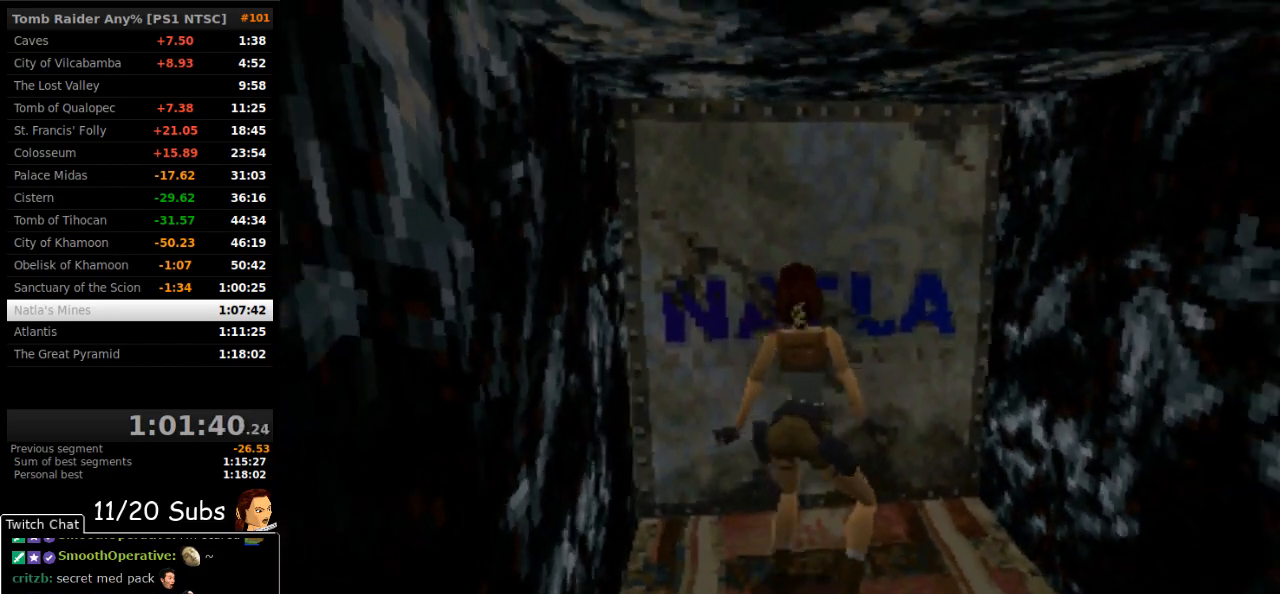
{"buttons": ["CROSS", "DPAD_UP"], "right_stick": "center", "events": []}
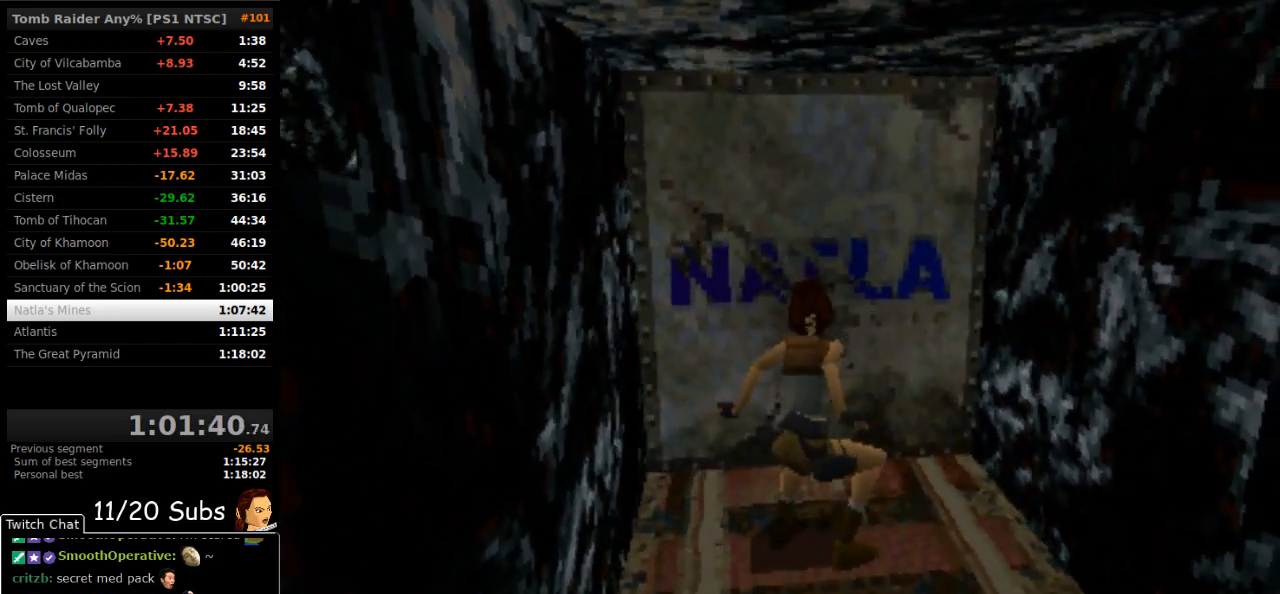
{"buttons": ["CROSS", "DPAD_UP"], "right_stick": "center", "events": []}